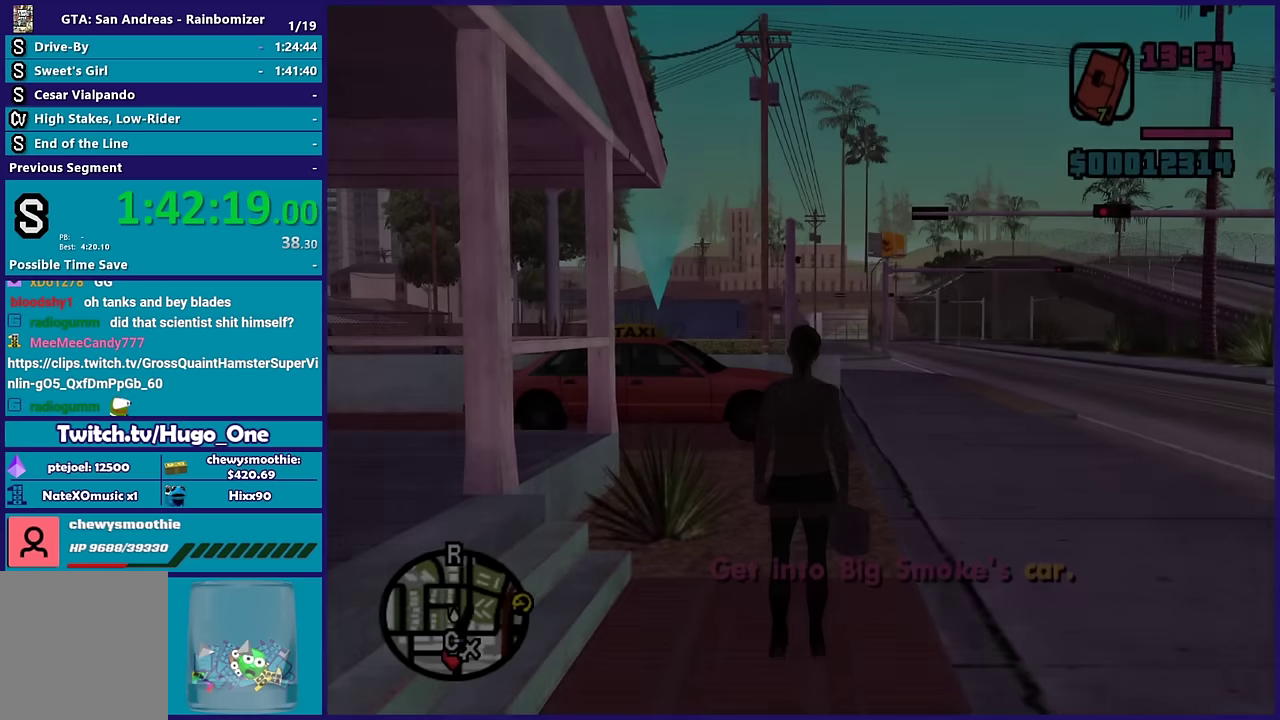
Gameplay with a controller (Xbox layout); each line is a JSON object with the inputs held at the frame after it. "events" lists button and stick changes between this image and that frame as [ms after this image, input, new state], when the widget could be followed in between.
{"buttons": ["A"], "left_stick": "up", "right_stick": "center", "events": [[100, "left_stick", "up"], [150, "A", "down"], [300, "A", "up"], [367, "A", "down"], [450, "left_stick", "up-right"], [500, "left_stick", "up"]]}
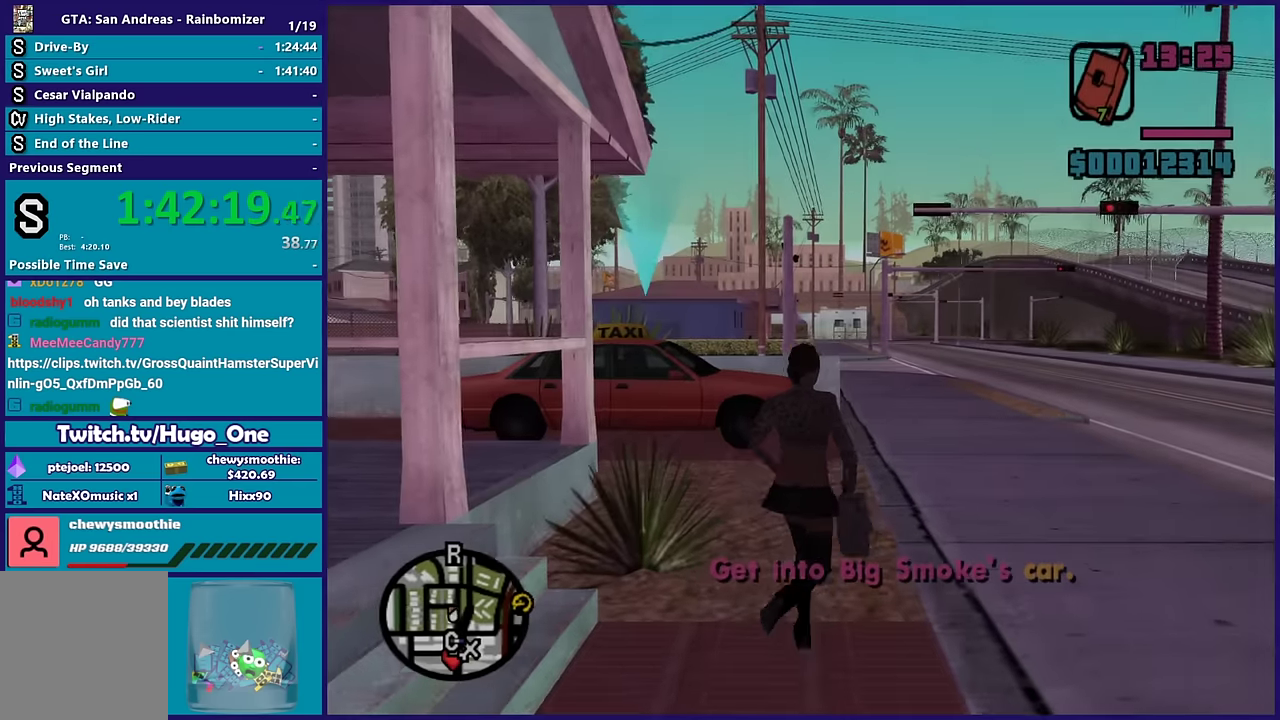
{"buttons": ["A"], "left_stick": "up", "right_stick": "center", "events": [[17, "A", "up"], [83, "A", "down"], [200, "A", "up"], [283, "A", "down"], [400, "A", "up"], [500, "A", "down"]]}
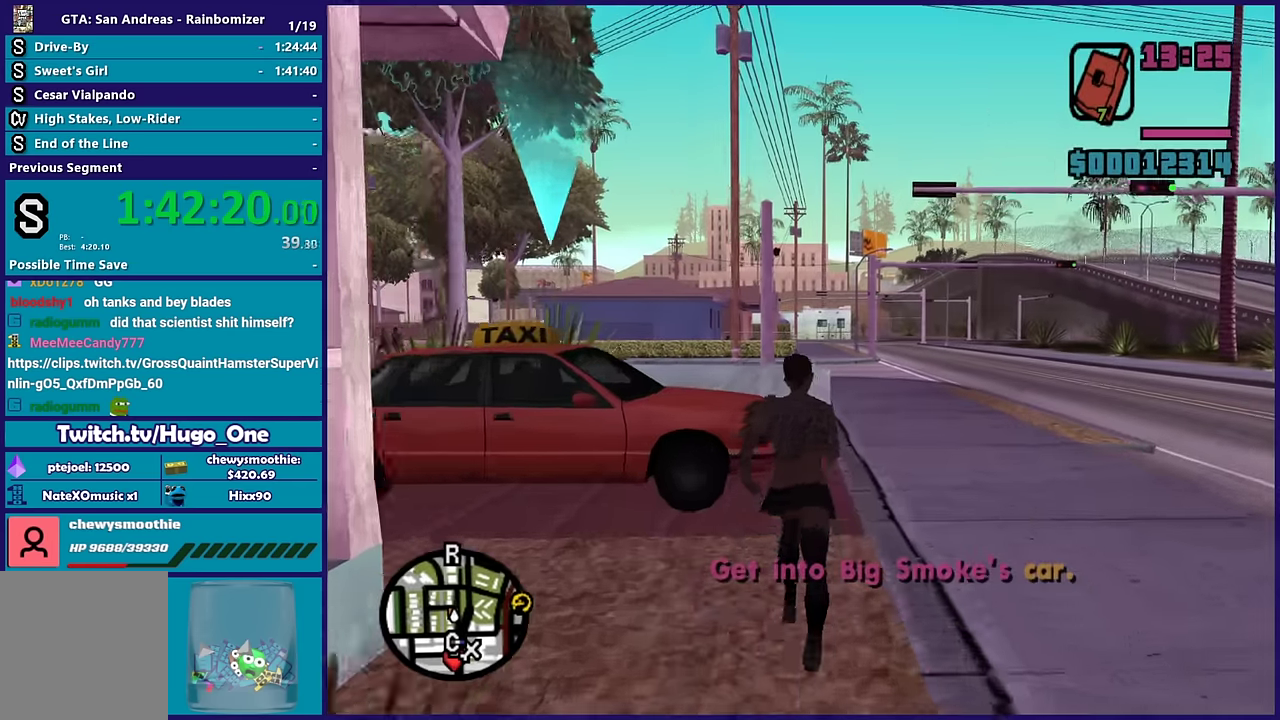
{"buttons": ["A"], "left_stick": "up-left", "right_stick": "center", "events": [[100, "A", "up"], [200, "A", "down"], [317, "A", "up"], [417, "A", "down"], [483, "left_stick", "up-left"]]}
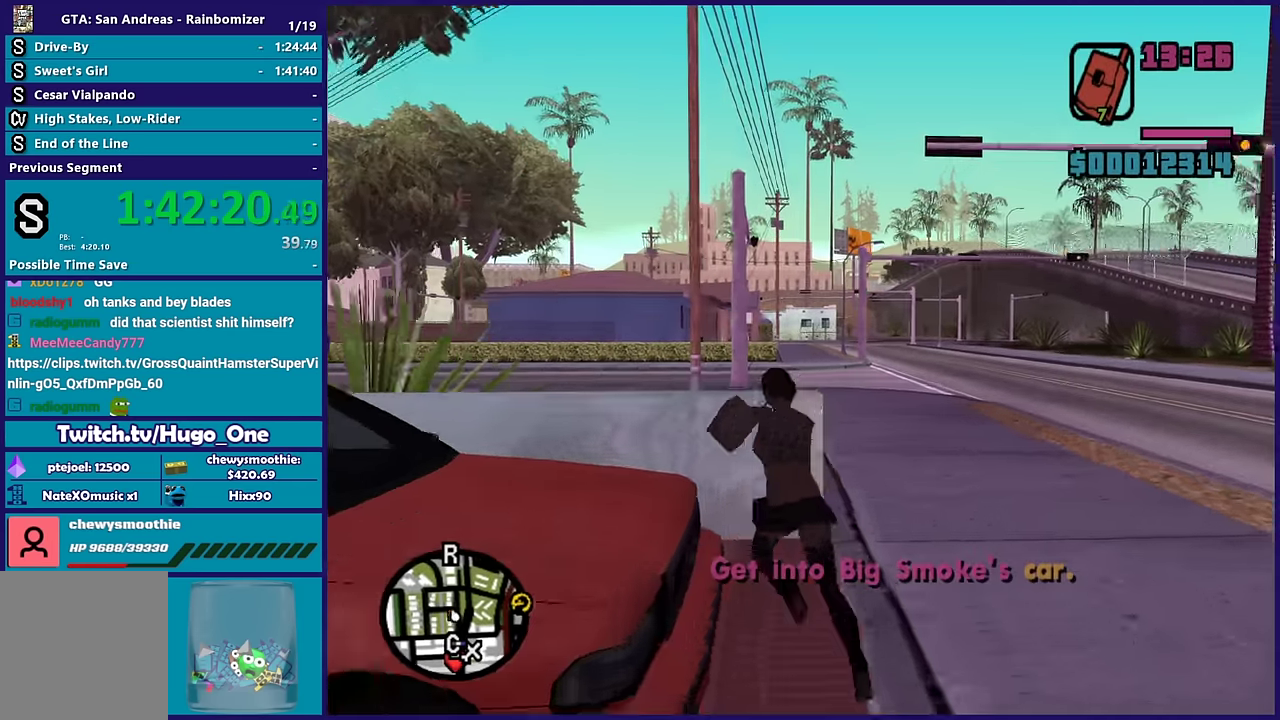
{"buttons": [], "left_stick": "center", "right_stick": "center", "events": [[67, "A", "up"], [100, "left_stick", "left"], [150, "Y", "down"], [283, "Y", "up"], [317, "left_stick", "center"], [350, "Y", "down"], [483, "Y", "up"]]}
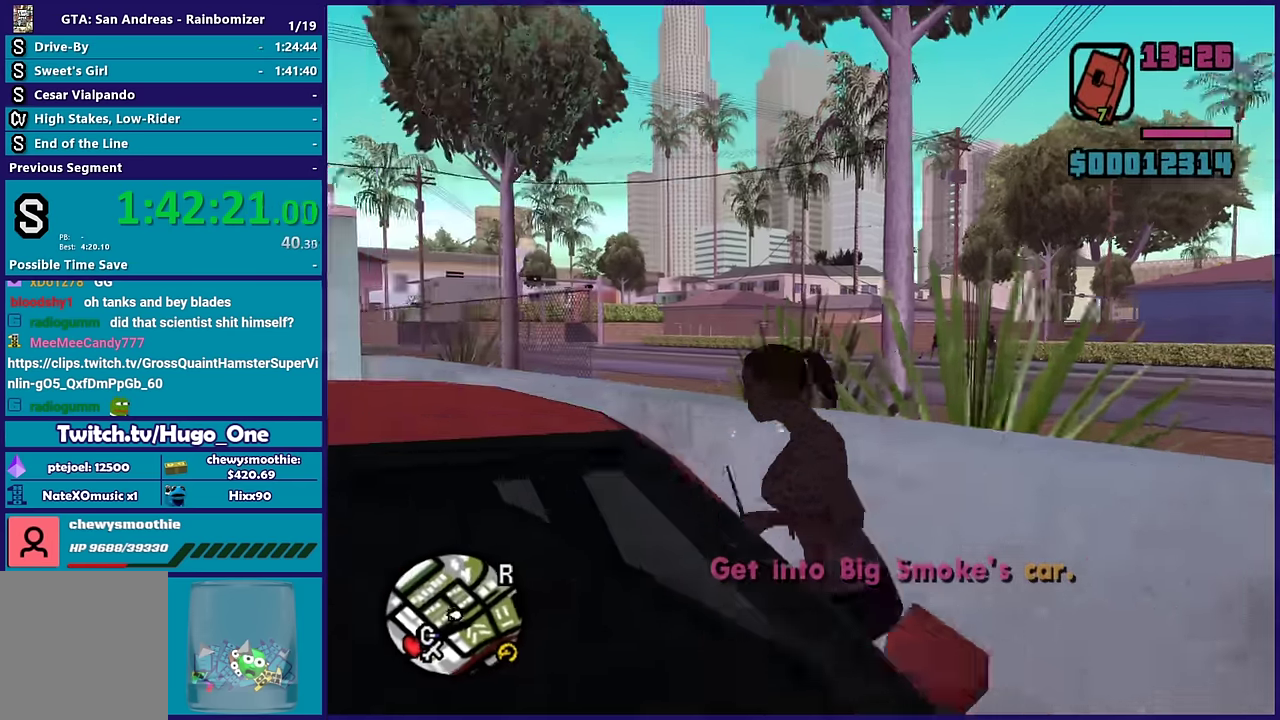
{"buttons": [], "left_stick": "center", "right_stick": "right", "events": [[33, "Y", "down"], [150, "Y", "up"], [350, "right_stick", "right"]]}
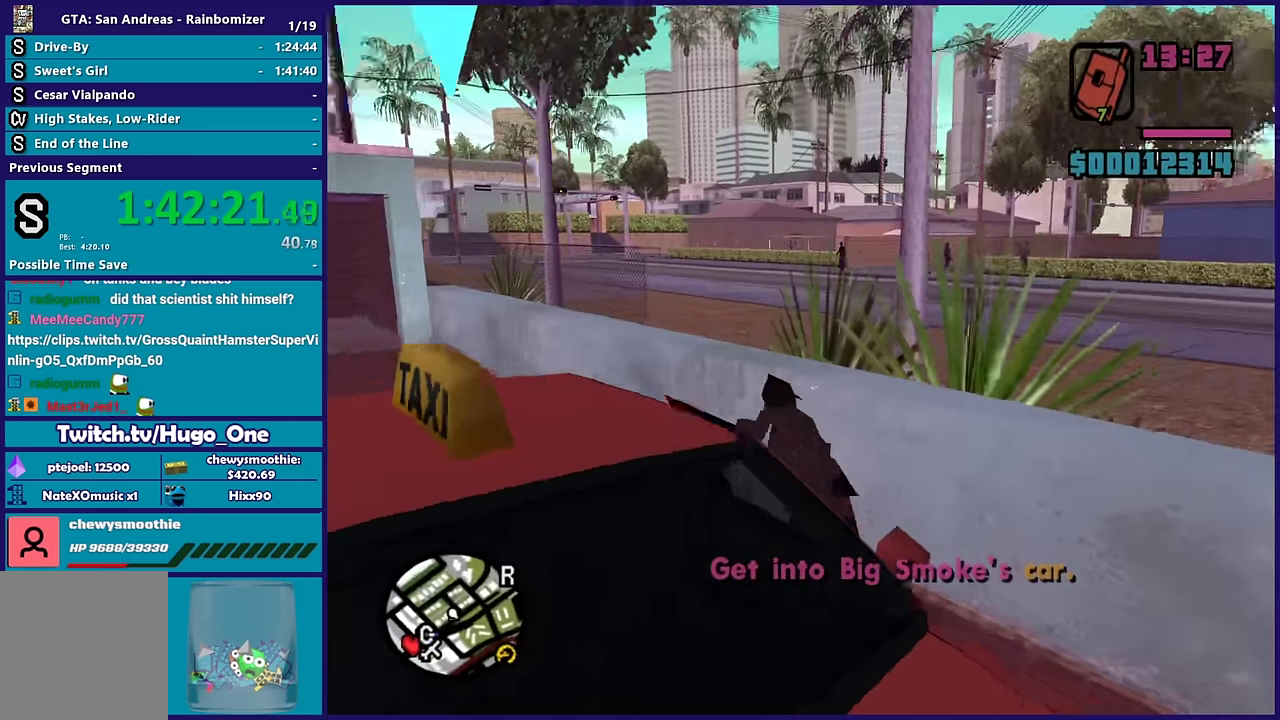
{"buttons": [], "left_stick": "center", "right_stick": "right", "events": []}
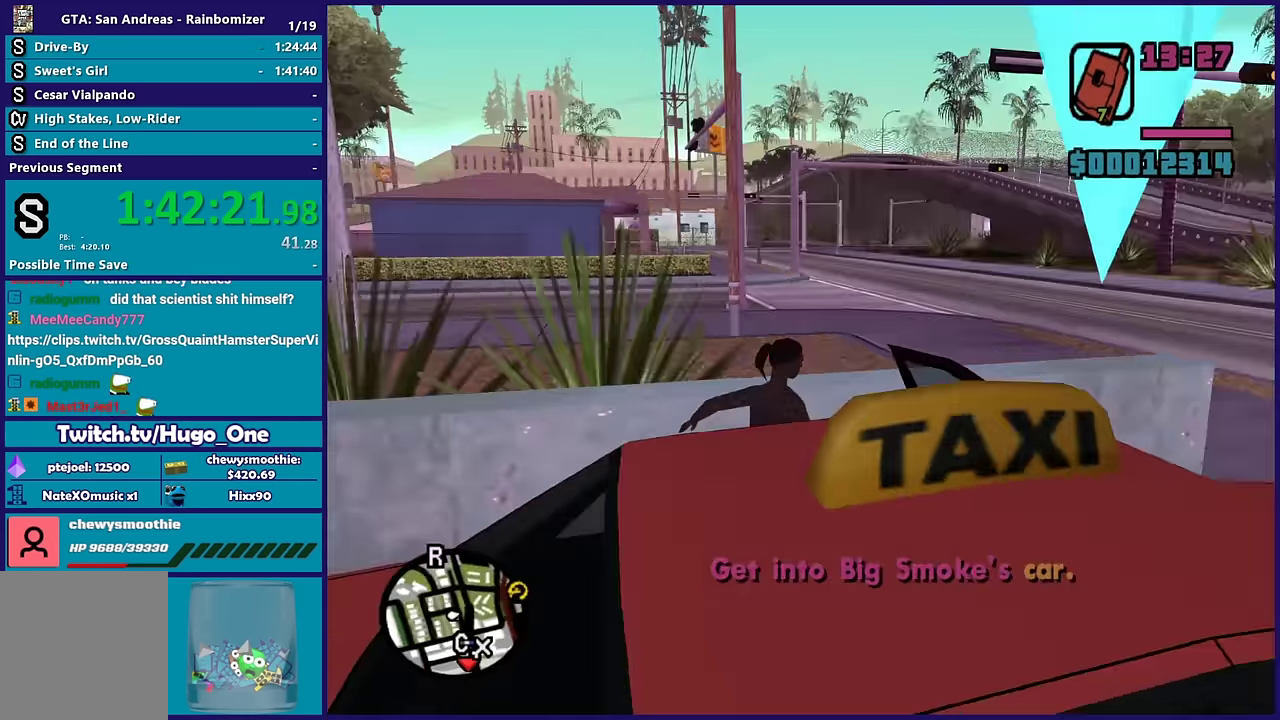
{"buttons": [], "left_stick": "center", "right_stick": "center", "events": [[367, "right_stick", "center"]]}
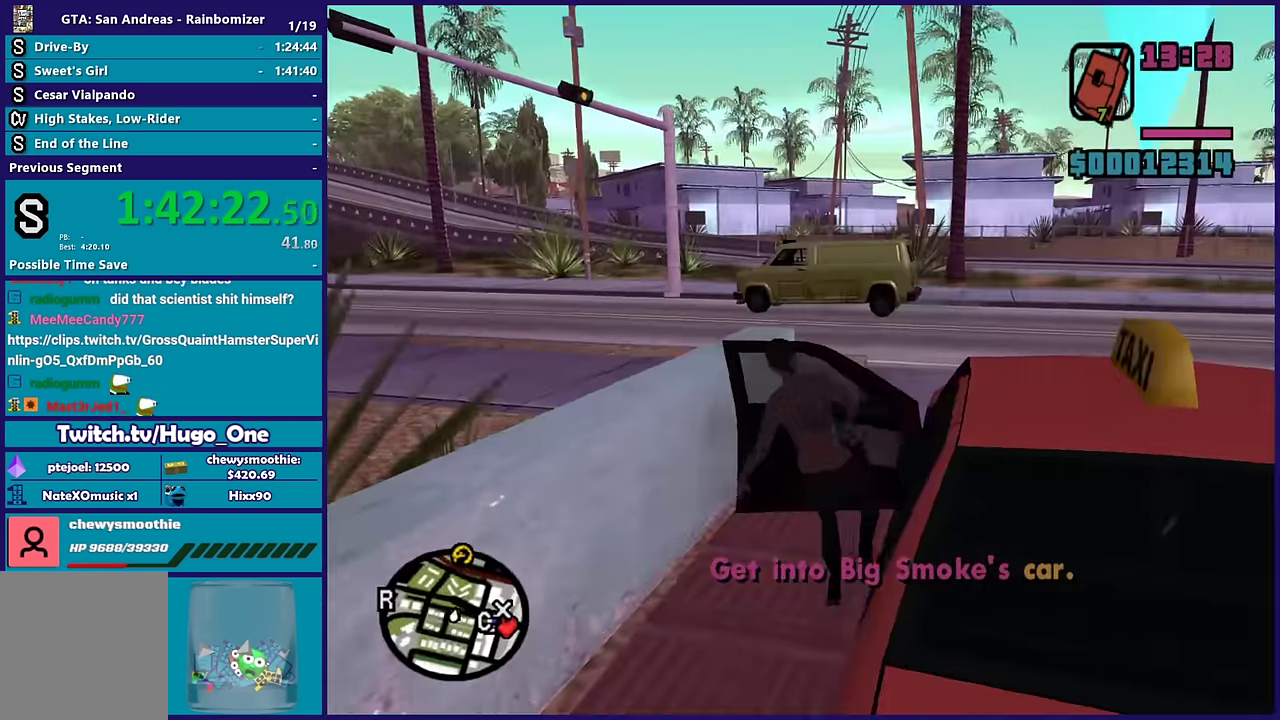
{"buttons": ["A", "R2"], "left_stick": "center", "right_stick": "center", "events": [[133, "A", "down"], [133, "R2", "down"]]}
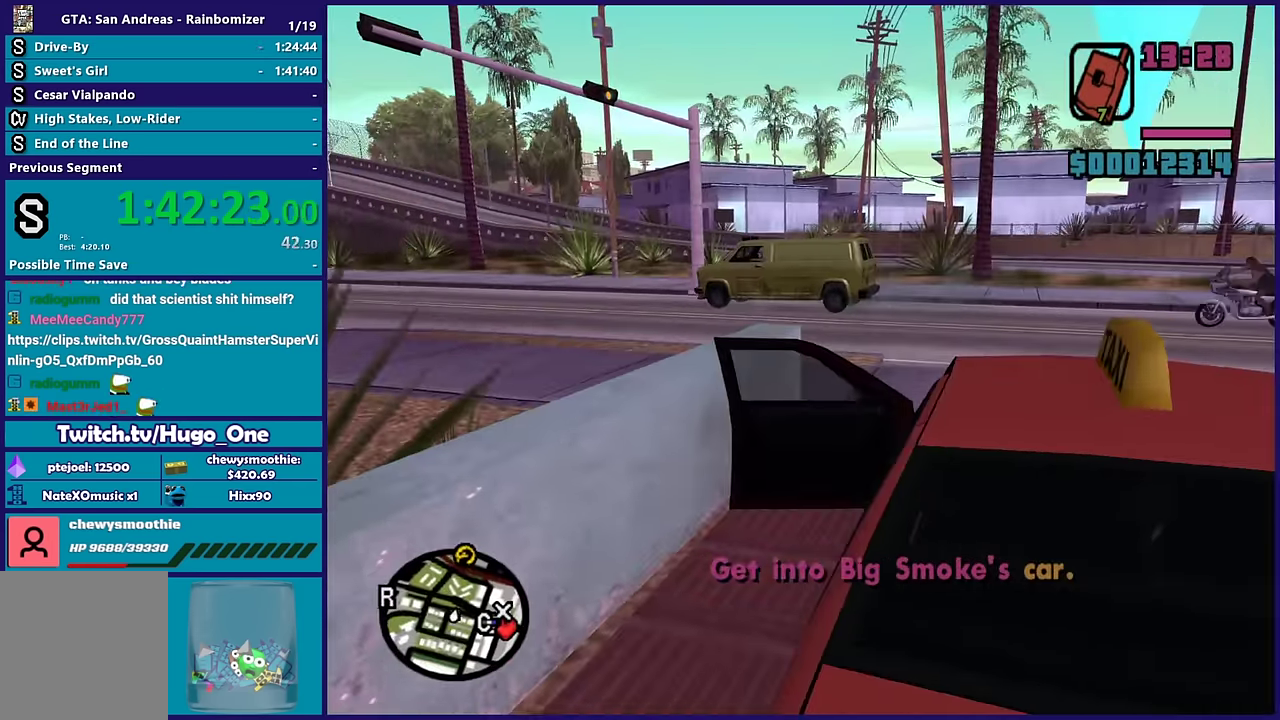
{"buttons": ["R2"], "left_stick": "center", "right_stick": "center", "events": [[433, "A", "up"]]}
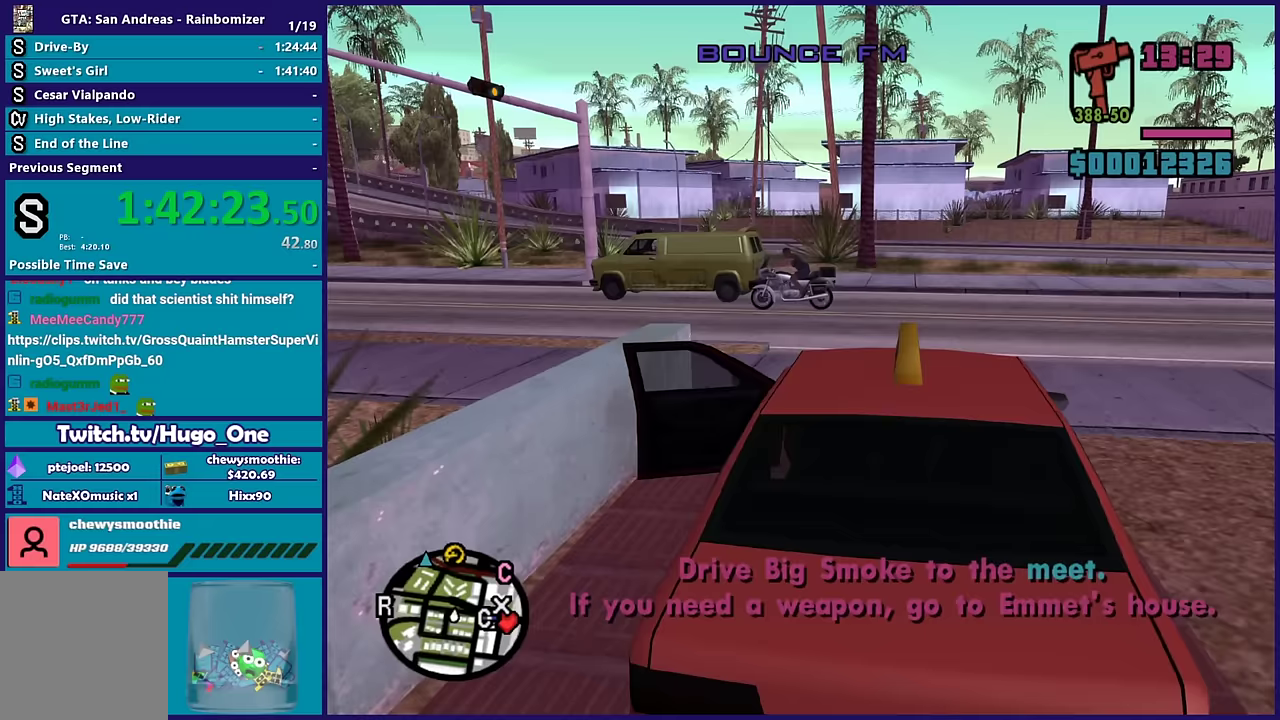
{"buttons": ["R2"], "left_stick": "left", "right_stick": "down-left", "events": [[300, "left_stick", "left"], [300, "right_stick", "down-left"]]}
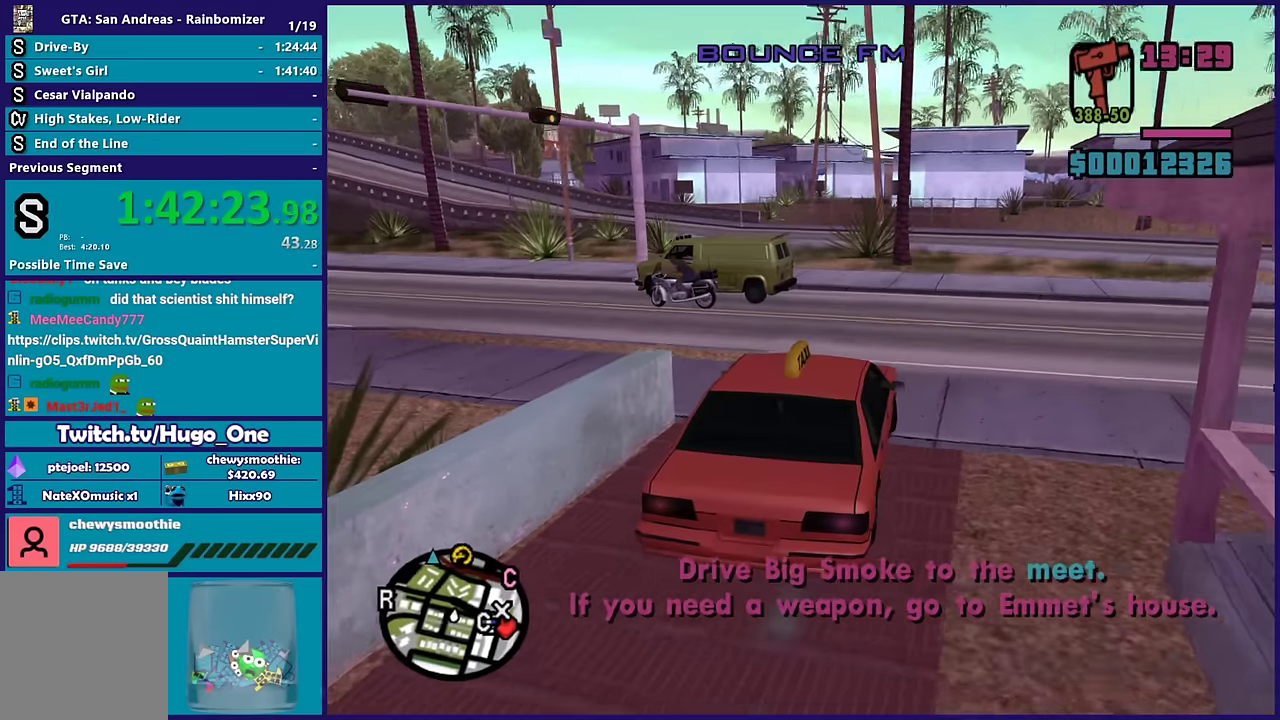
{"buttons": ["R2"], "left_stick": "left", "right_stick": "left", "events": [[83, "right_stick", "left"], [167, "right_stick", "up-left"], [383, "right_stick", "left"]]}
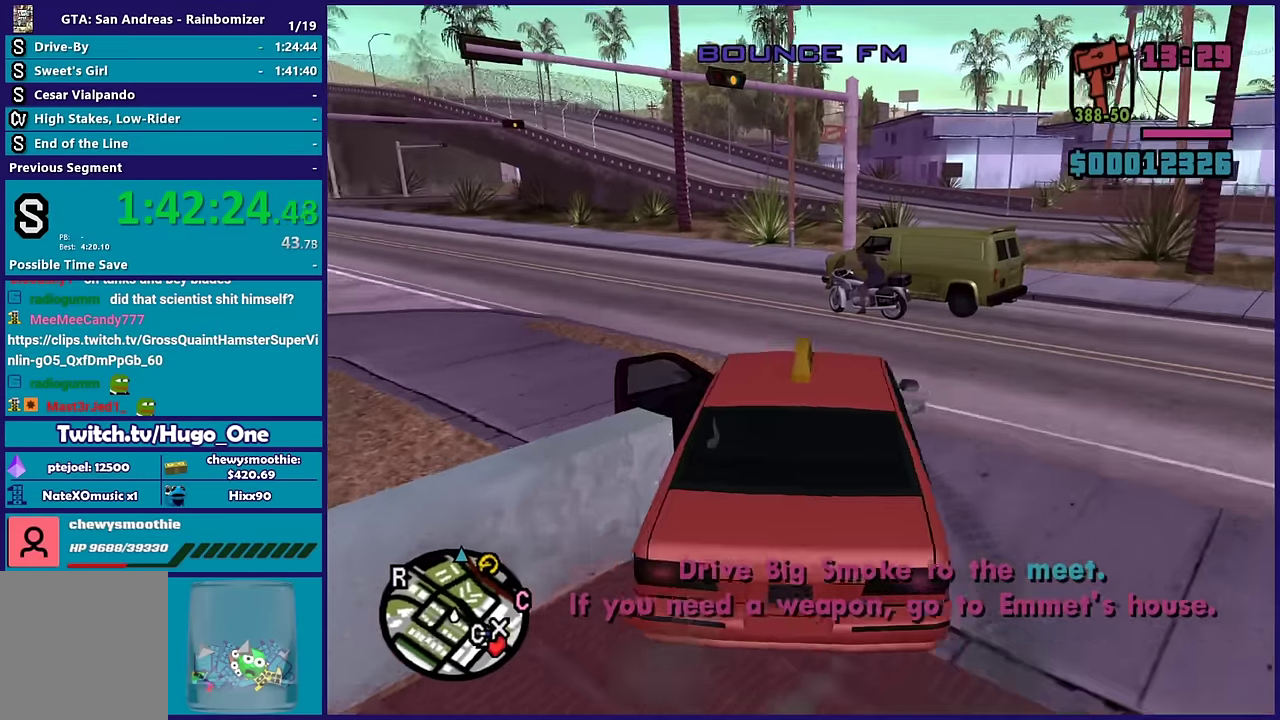
{"buttons": ["R2"], "left_stick": "left", "right_stick": "left", "events": [[167, "left_stick", "center"], [350, "left_stick", "left"]]}
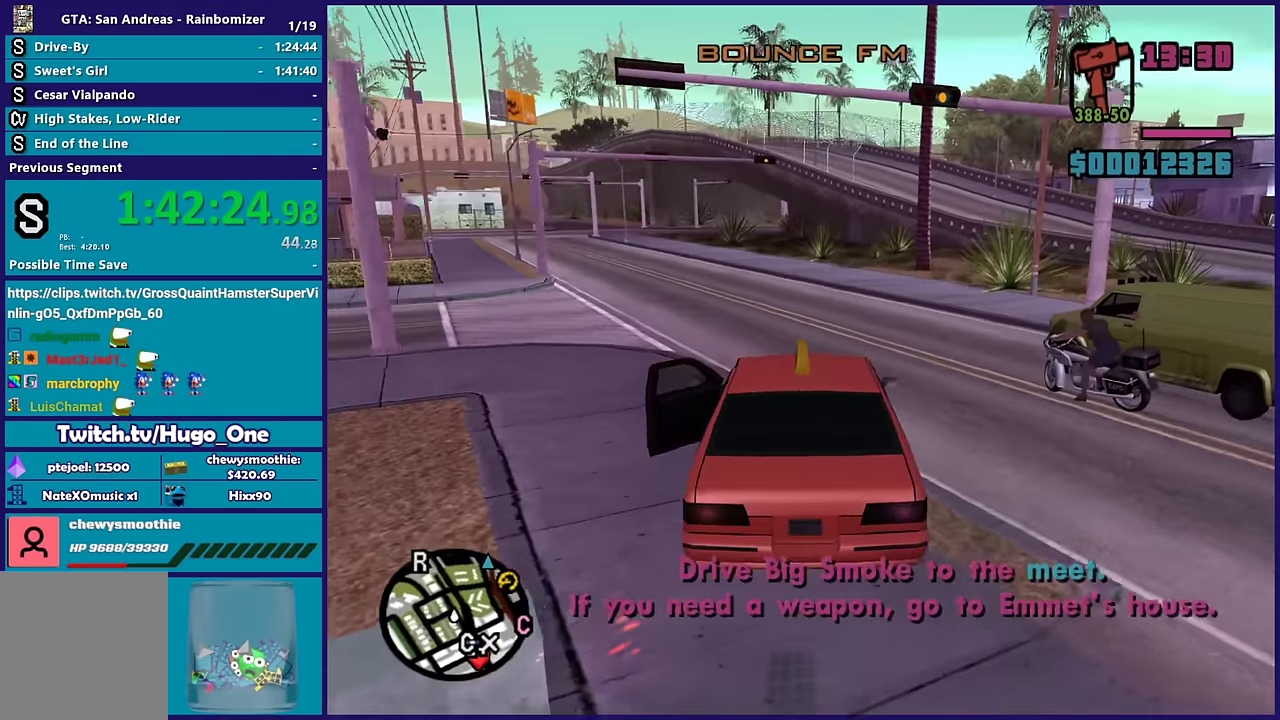
{"buttons": ["R2"], "left_stick": "center", "right_stick": "left", "events": [[17, "left_stick", "up-left"], [67, "left_stick", "center"]]}
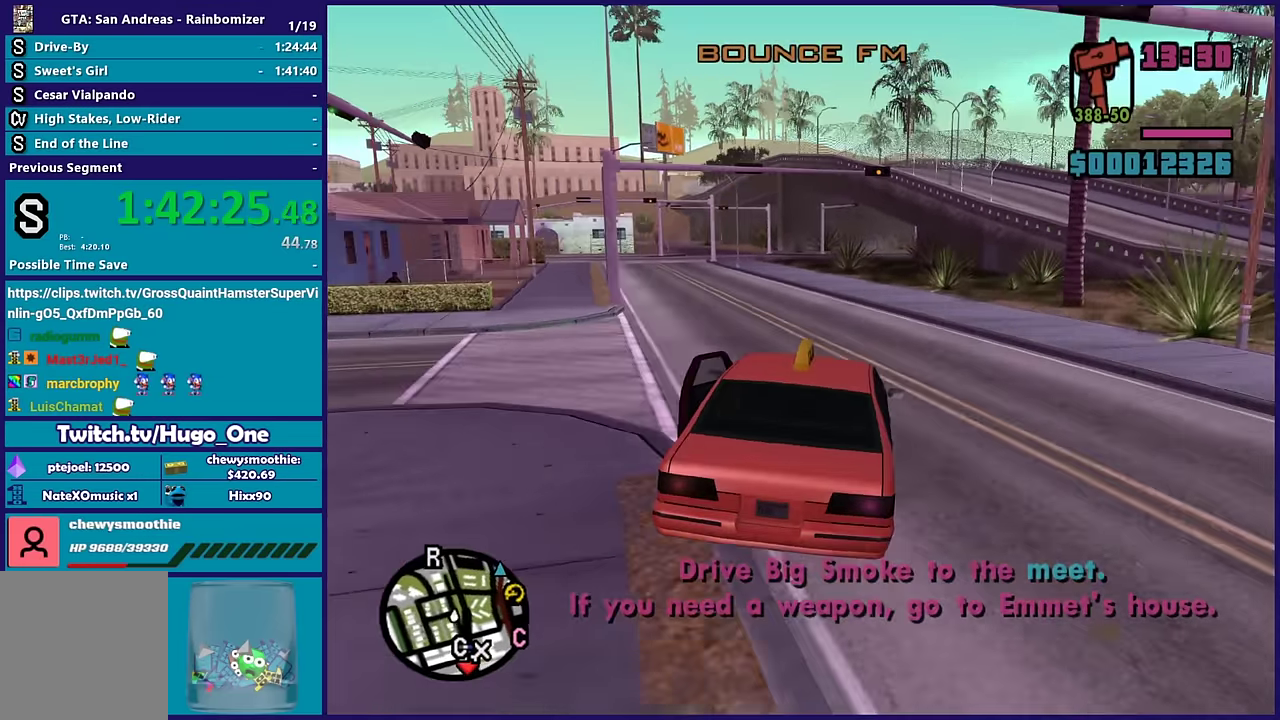
{"buttons": ["R2"], "left_stick": "center", "right_stick": "left", "events": []}
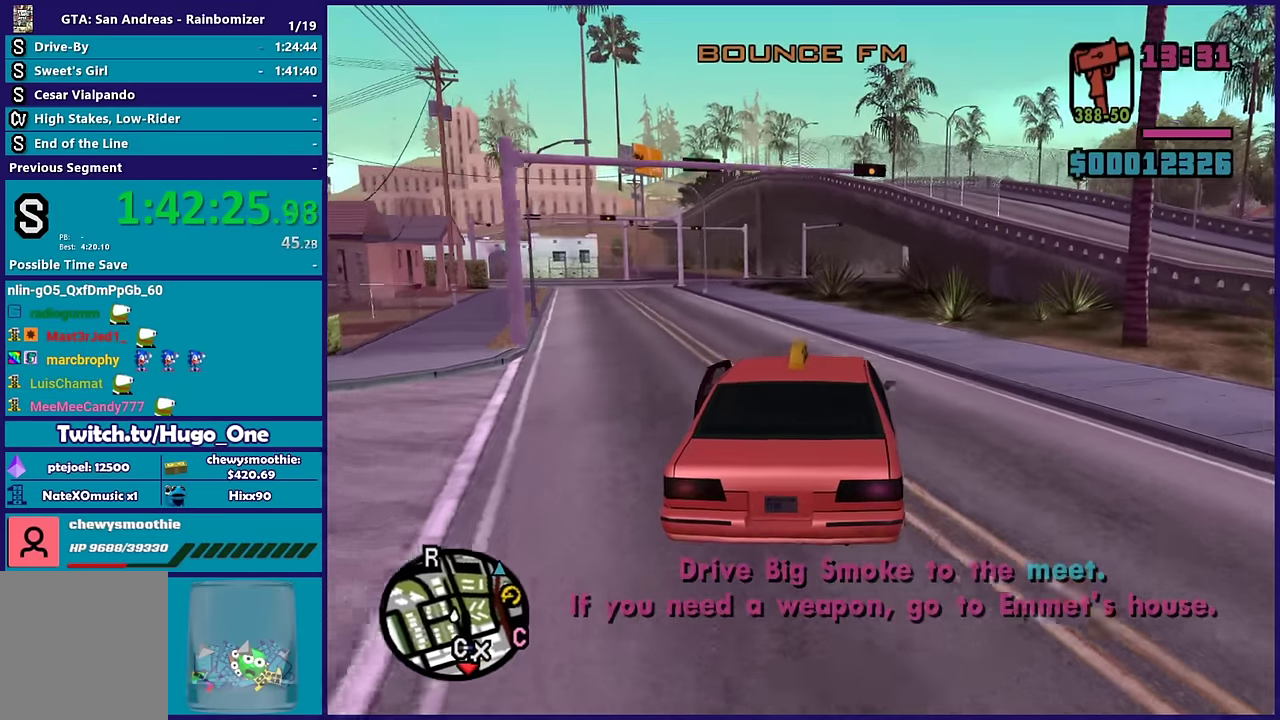
{"buttons": ["R2"], "left_stick": "center", "right_stick": "center", "events": [[117, "right_stick", "center"]]}
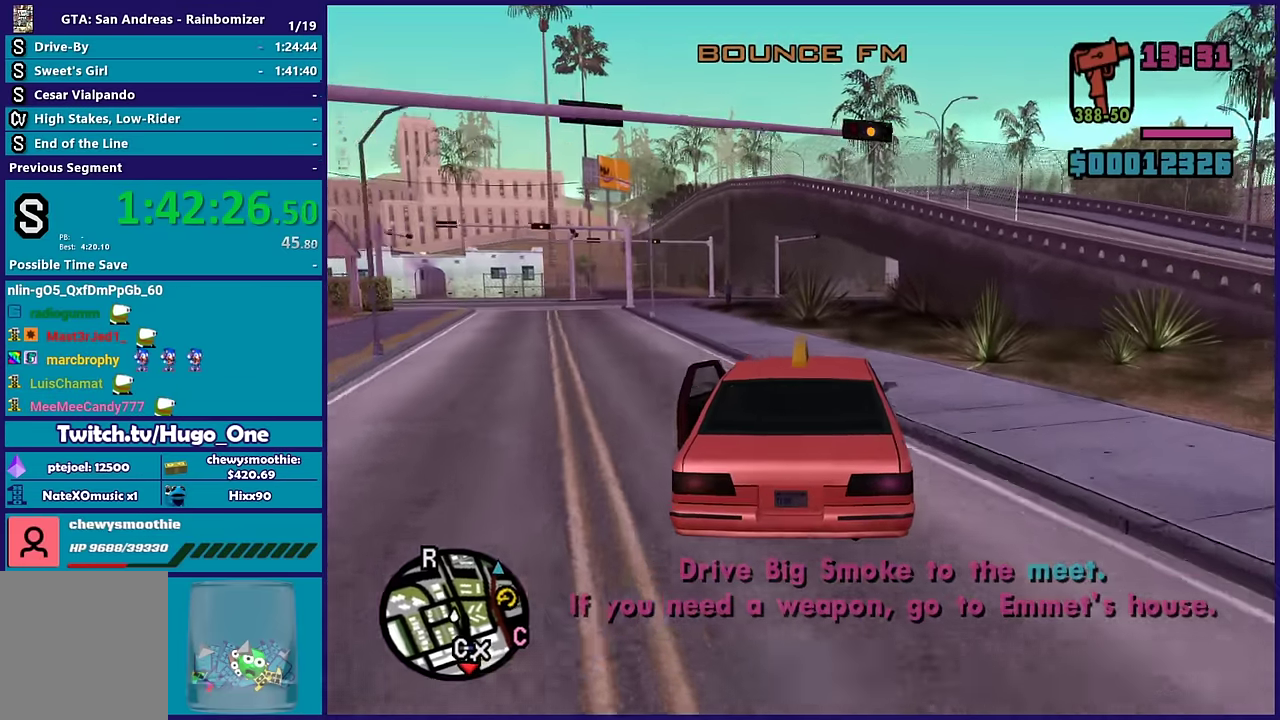
{"buttons": ["R2"], "left_stick": "center", "right_stick": "down-right", "events": [[183, "right_stick", "down-right"]]}
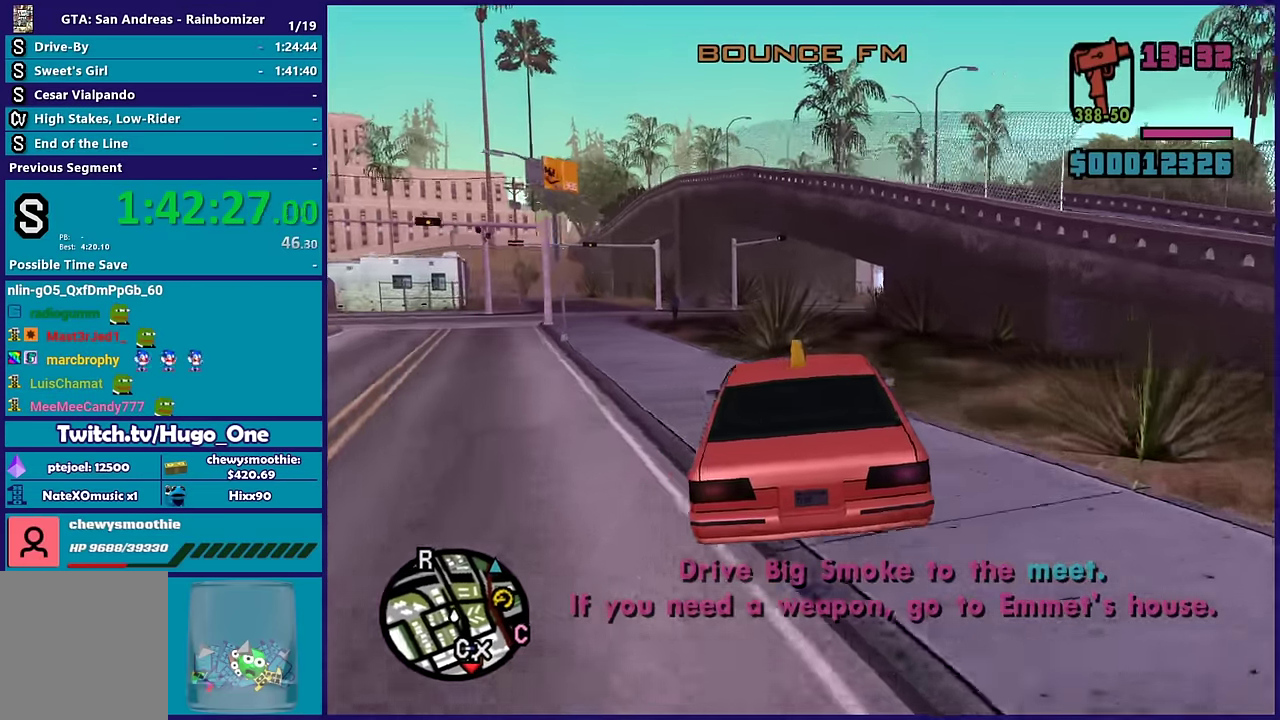
{"buttons": ["R2"], "left_stick": "center", "right_stick": "down-right", "events": []}
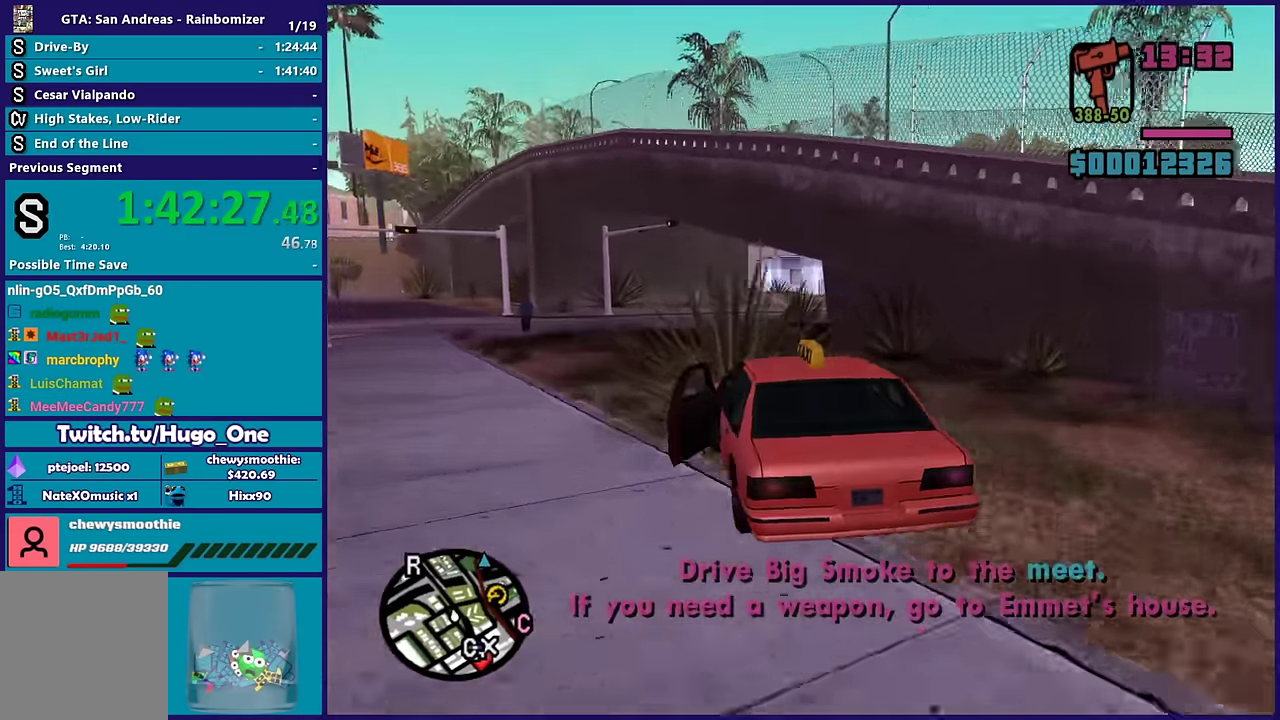
{"buttons": [], "left_stick": "right", "right_stick": "down-right", "events": [[167, "left_stick", "left"], [250, "R2", "up"], [283, "left_stick", "right"]]}
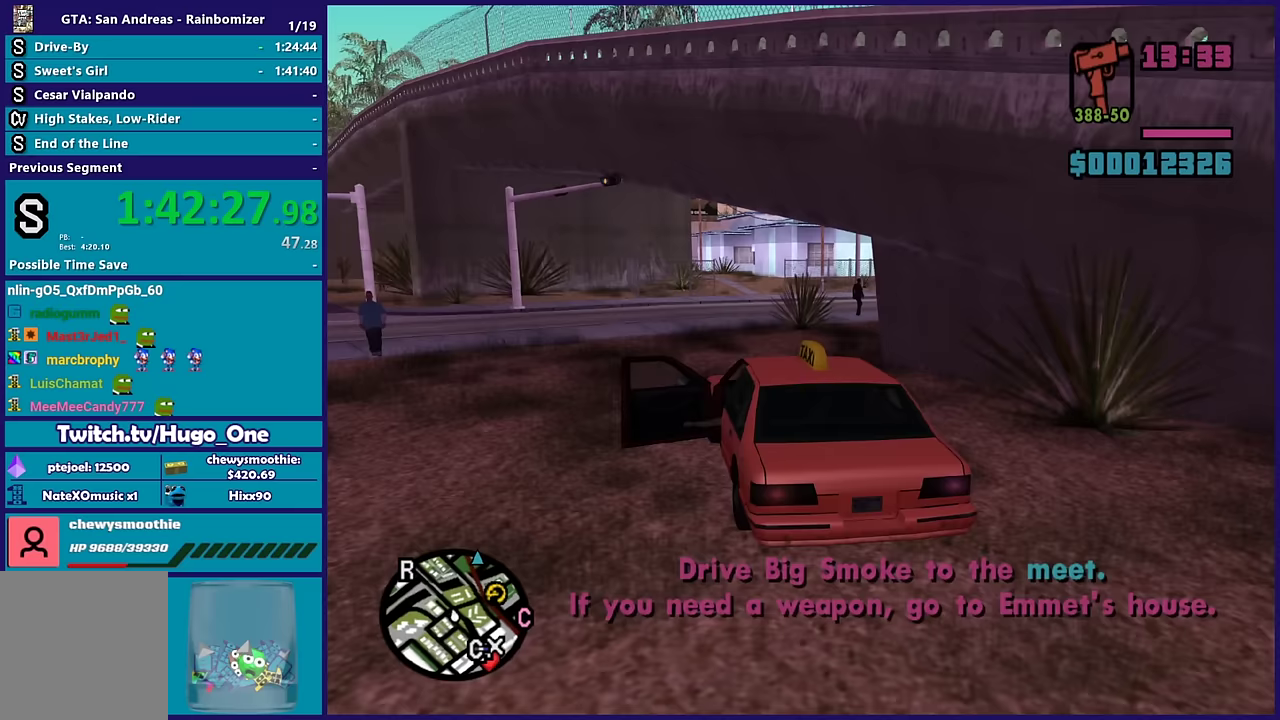
{"buttons": [], "left_stick": "right", "right_stick": "down-right", "events": [[117, "R2", "down"], [200, "right_stick", "right"], [217, "left_stick", "center"], [267, "left_stick", "right"], [433, "right_stick", "down-right"], [450, "R2", "up"]]}
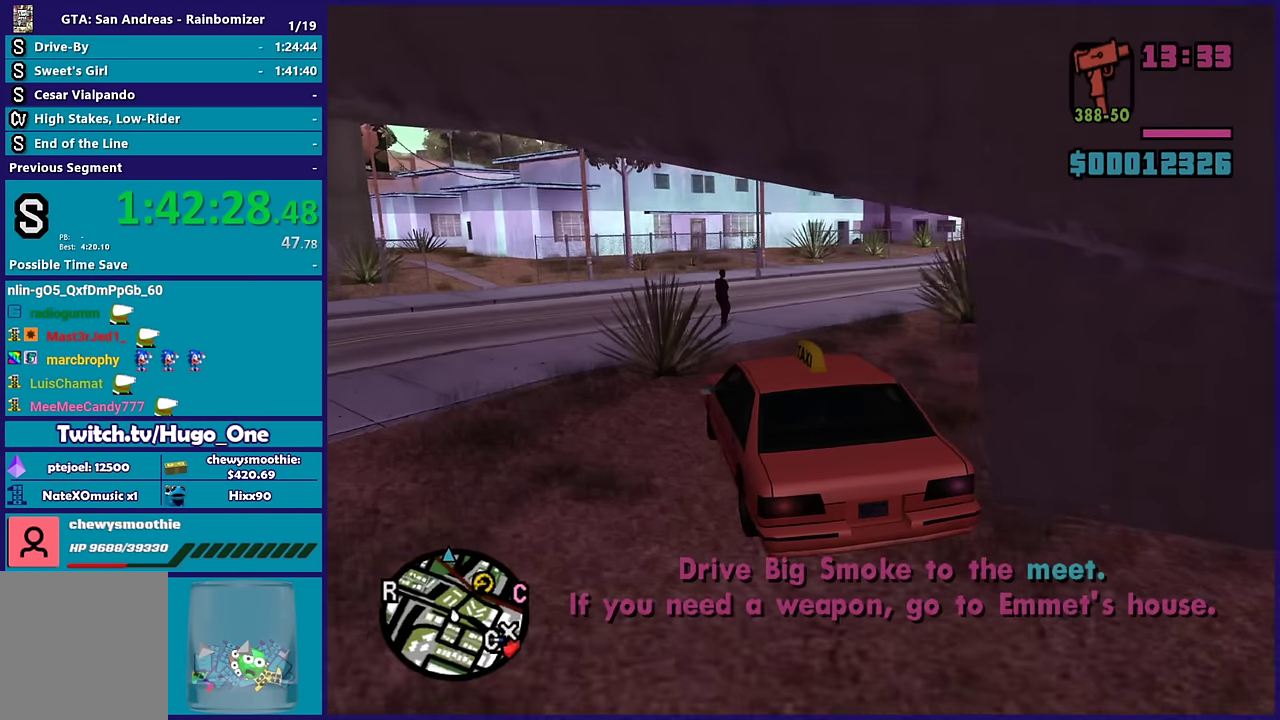
{"buttons": ["R2"], "left_stick": "right", "right_stick": "right", "events": [[233, "R2", "down"], [283, "right_stick", "right"]]}
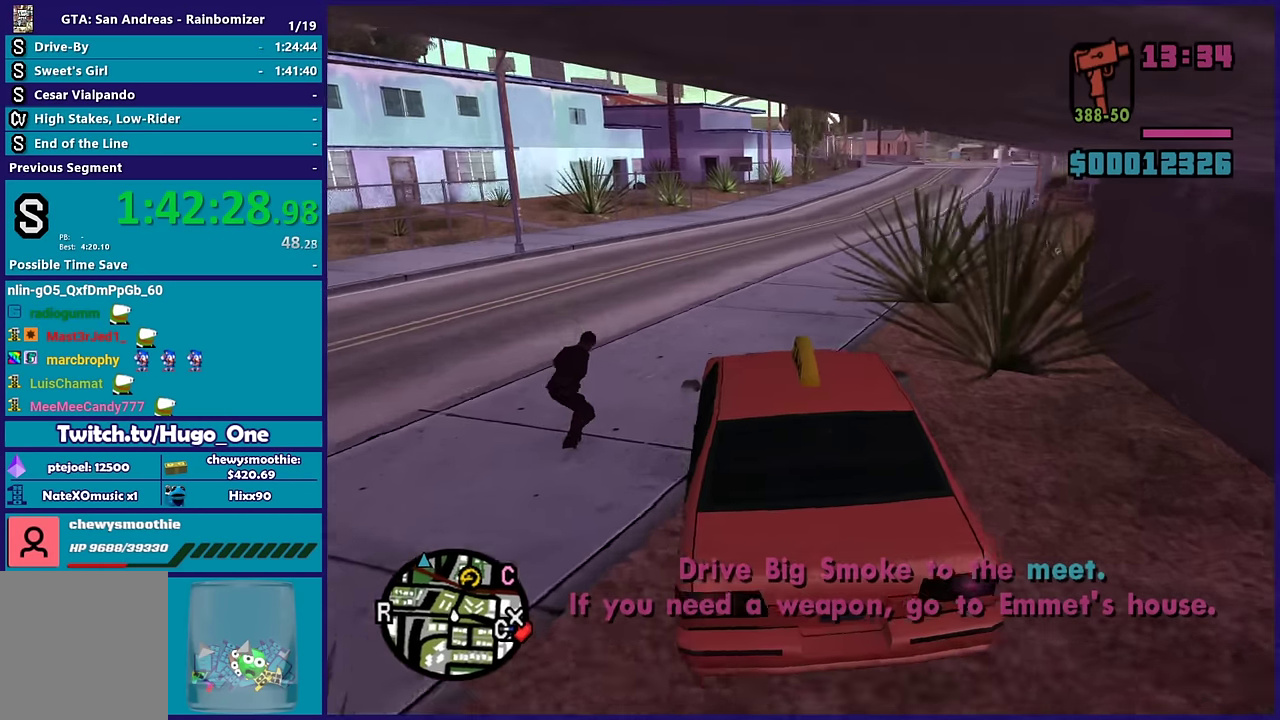
{"buttons": ["R2"], "left_stick": "center", "right_stick": "down-left", "events": [[150, "left_stick", "center"], [200, "left_stick", "left"], [333, "right_stick", "down-right"], [383, "right_stick", "down"], [400, "left_stick", "center"], [483, "right_stick", "down-left"]]}
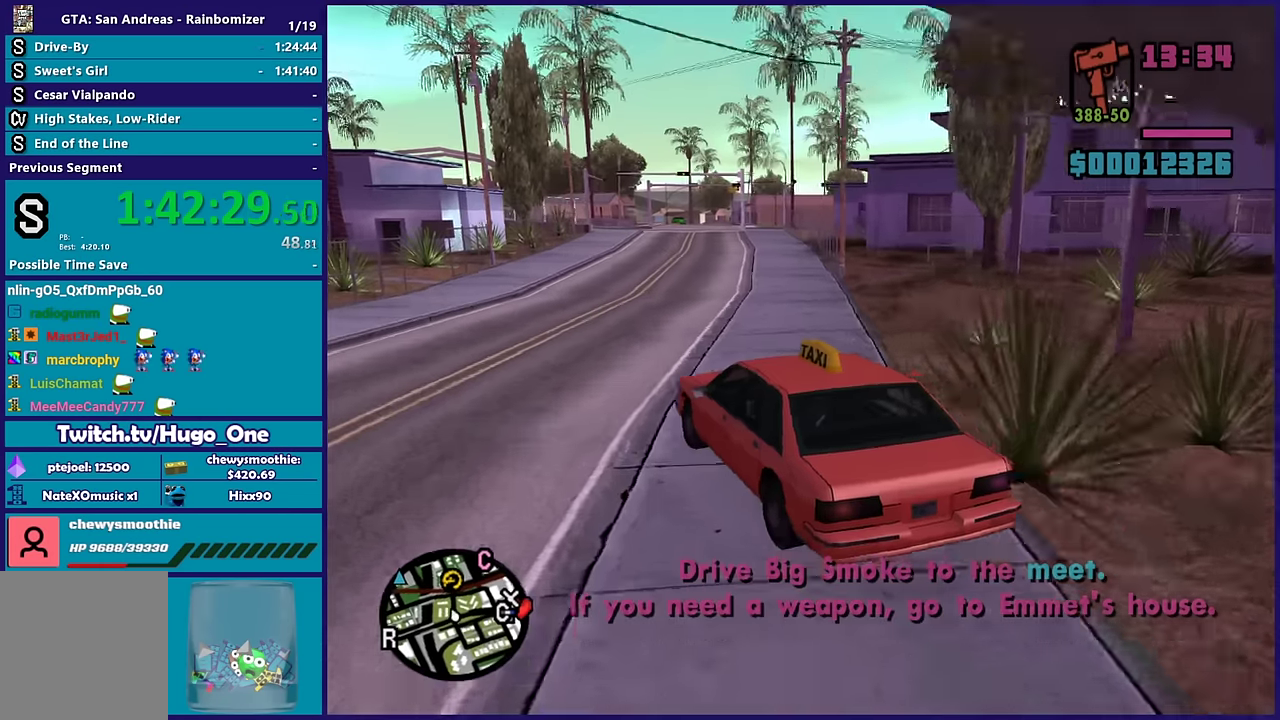
{"buttons": ["R2"], "left_stick": "down-right", "right_stick": "down-left", "events": [[283, "left_stick", "down-right"], [333, "right_stick", "center"], [483, "right_stick", "down-left"]]}
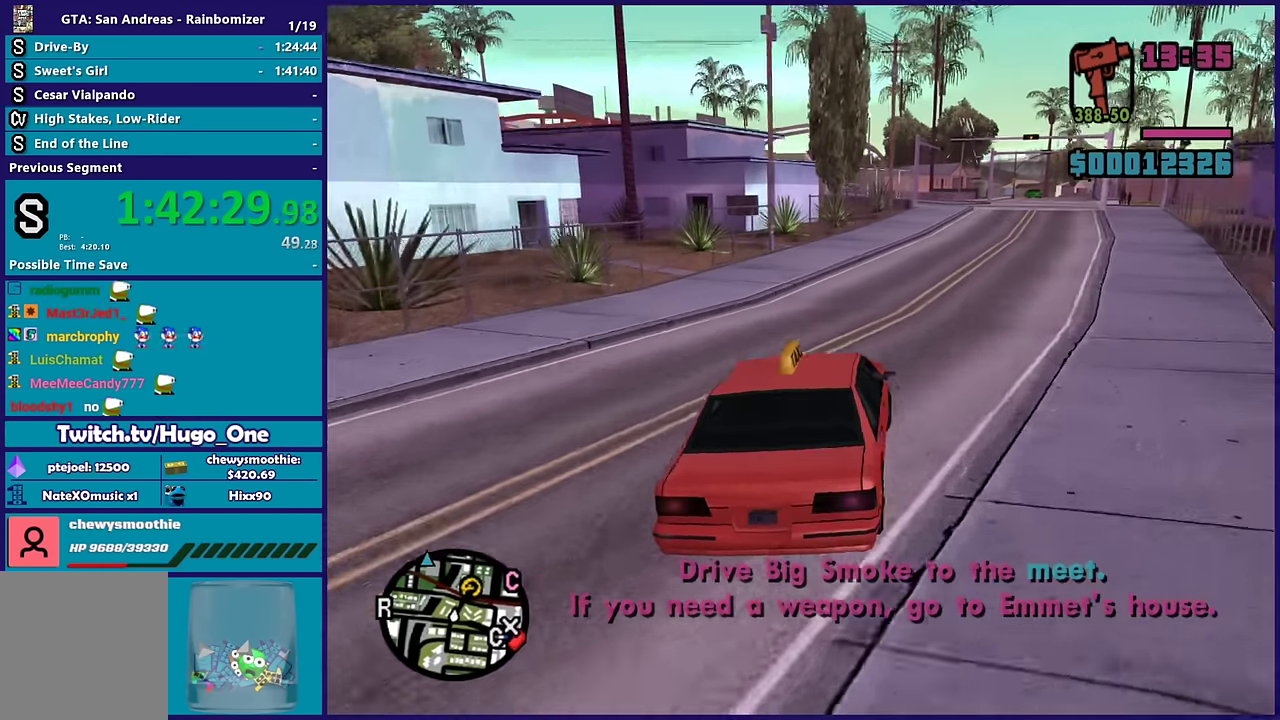
{"buttons": ["R2"], "left_stick": "center", "right_stick": "down-left", "events": [[50, "left_stick", "center"], [183, "left_stick", "right"], [450, "left_stick", "center"]]}
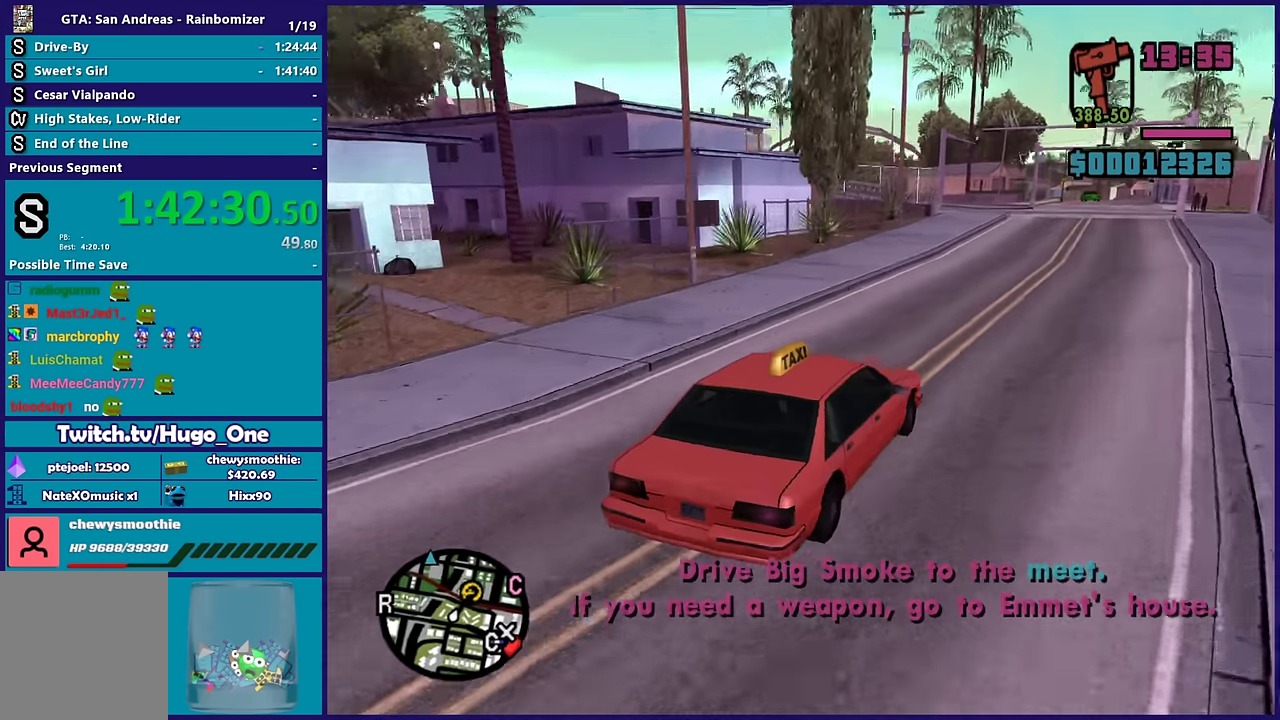
{"buttons": ["R2"], "left_stick": "left", "right_stick": "down-left", "events": [[17, "left_stick", "right"], [250, "left_stick", "center"], [483, "left_stick", "left"]]}
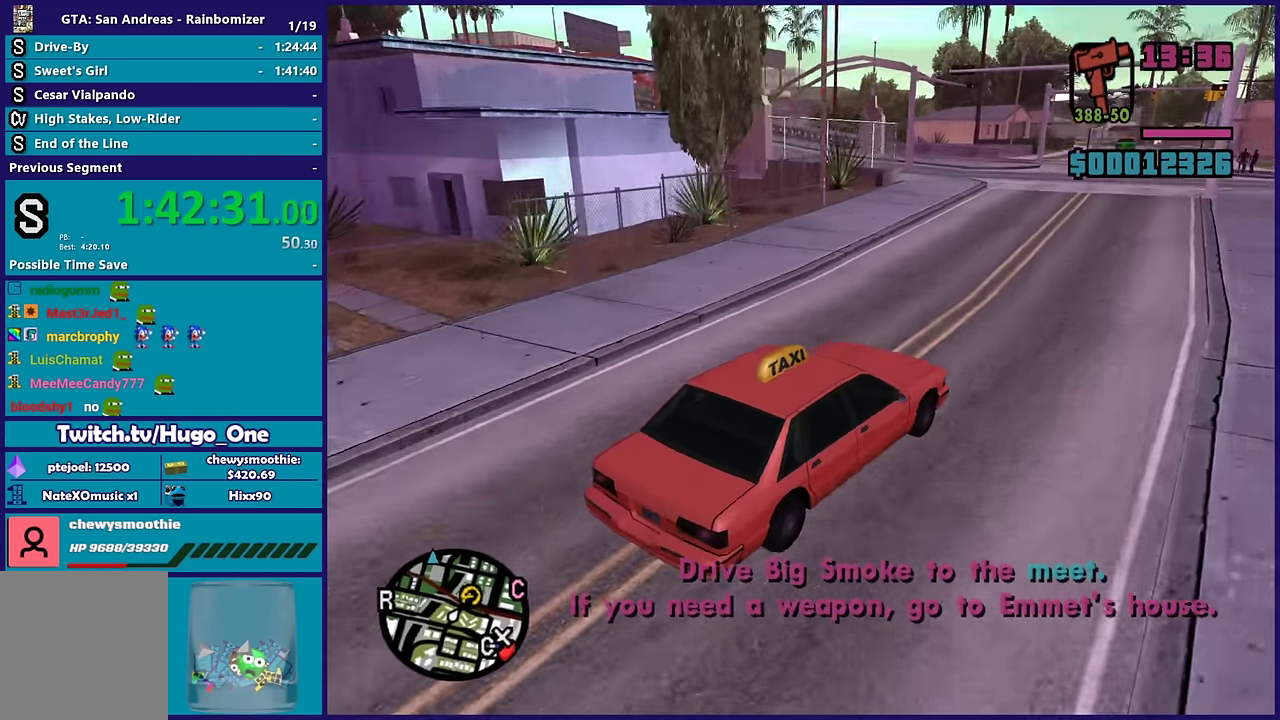
{"buttons": ["R2"], "left_stick": "left", "right_stick": "down-left", "events": [[150, "left_stick", "center"], [333, "left_stick", "left"]]}
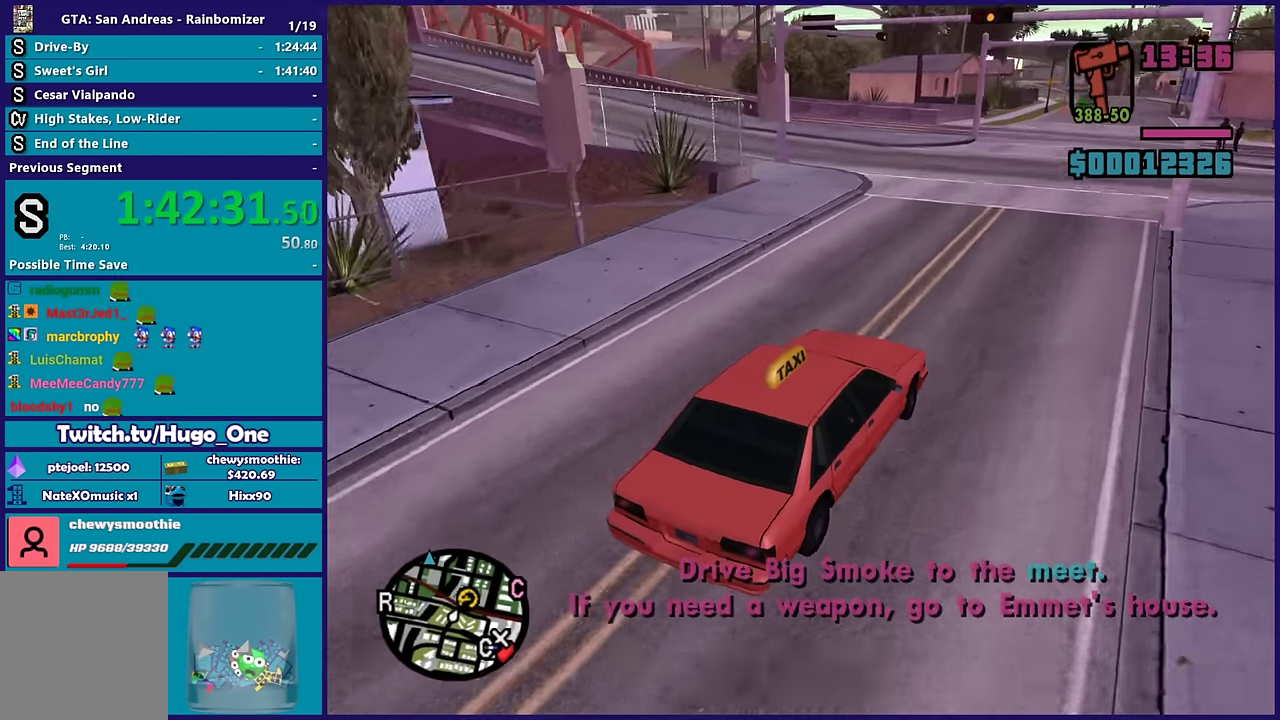
{"buttons": [], "left_stick": "left", "right_stick": "down-left", "events": [[50, "left_stick", "center"], [183, "left_stick", "left"], [317, "R2", "up"]]}
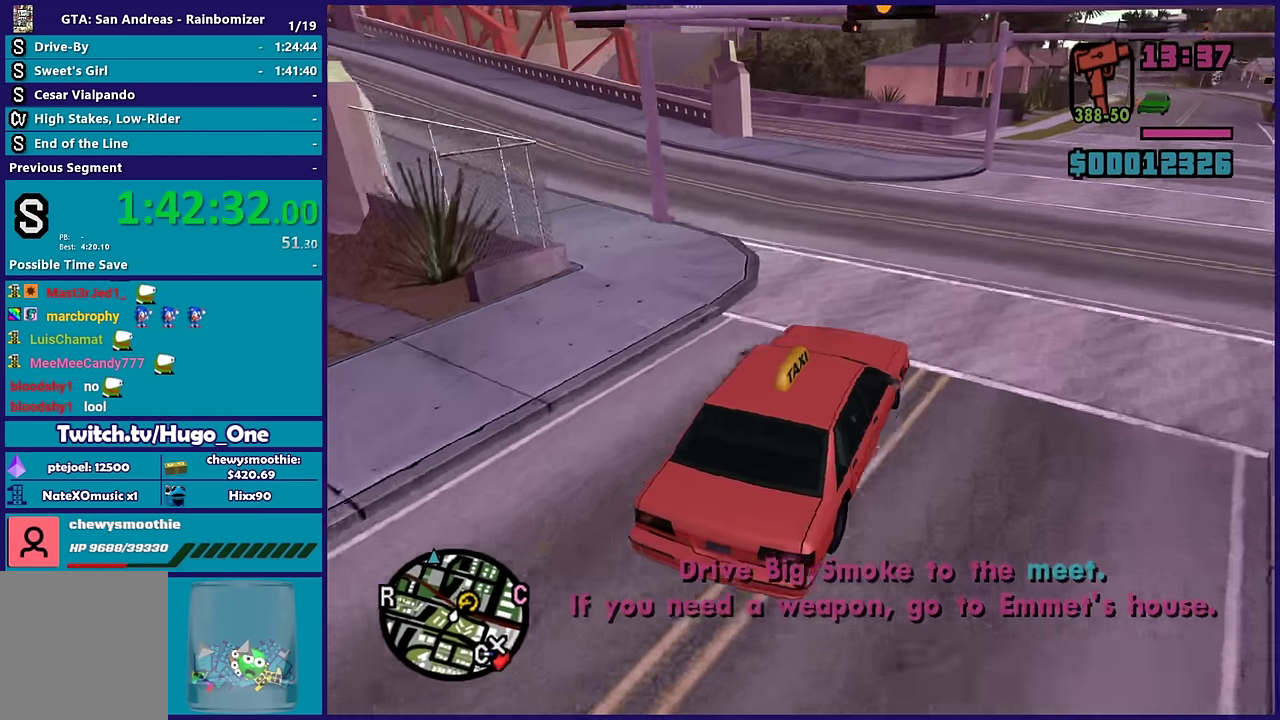
{"buttons": ["R2"], "left_stick": "left", "right_stick": "left", "events": [[383, "R2", "down"], [450, "right_stick", "left"]]}
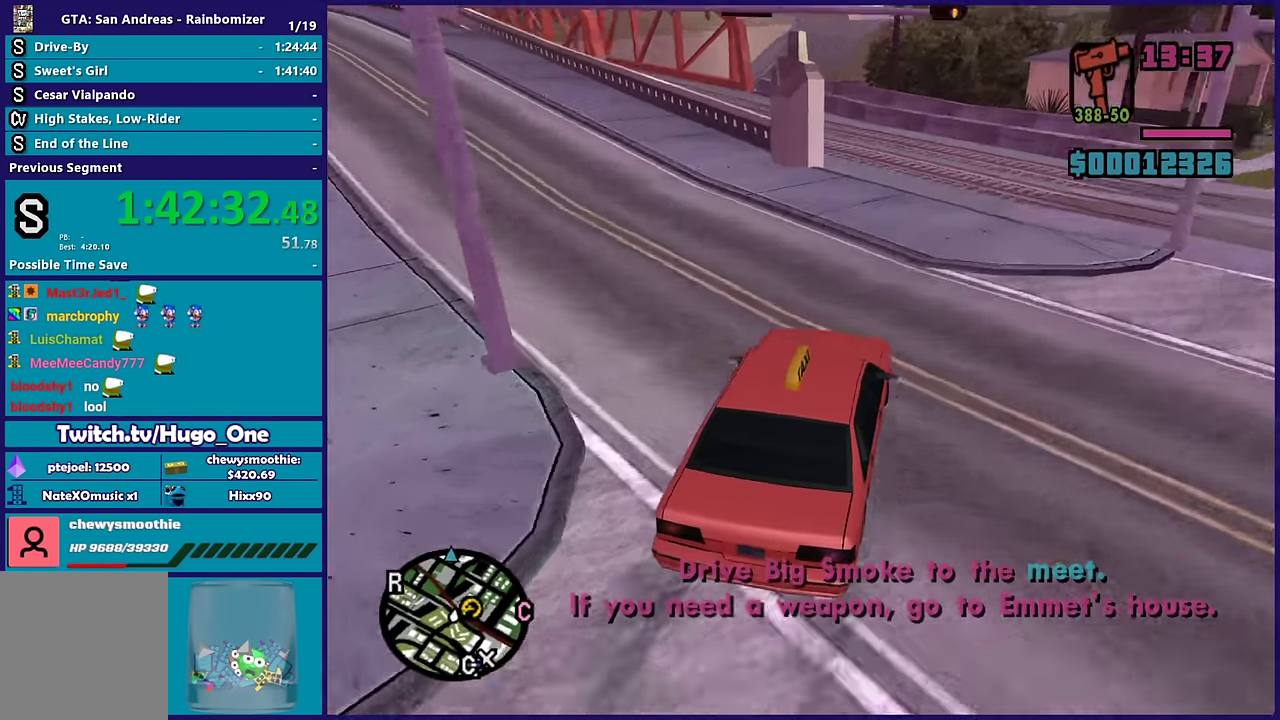
{"buttons": ["R2"], "left_stick": "left", "right_stick": "down-left", "events": [[267, "right_stick", "down-left"]]}
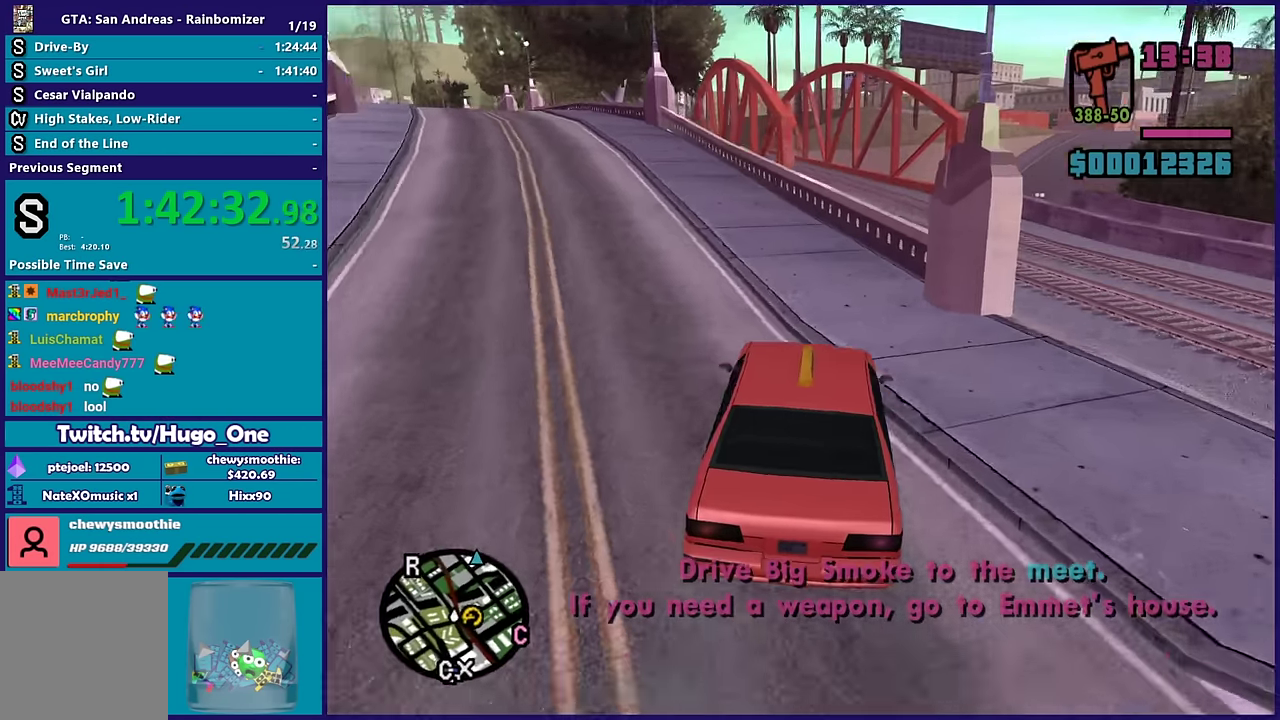
{"buttons": ["R2"], "left_stick": "left", "right_stick": "left", "events": [[50, "left_stick", "center"], [83, "R2", "up"], [183, "left_stick", "left"], [200, "R2", "down"], [317, "left_stick", "up-left"], [367, "R2", "up"], [400, "left_stick", "right"], [483, "R2", "down"], [500, "left_stick", "left"], [500, "right_stick", "left"]]}
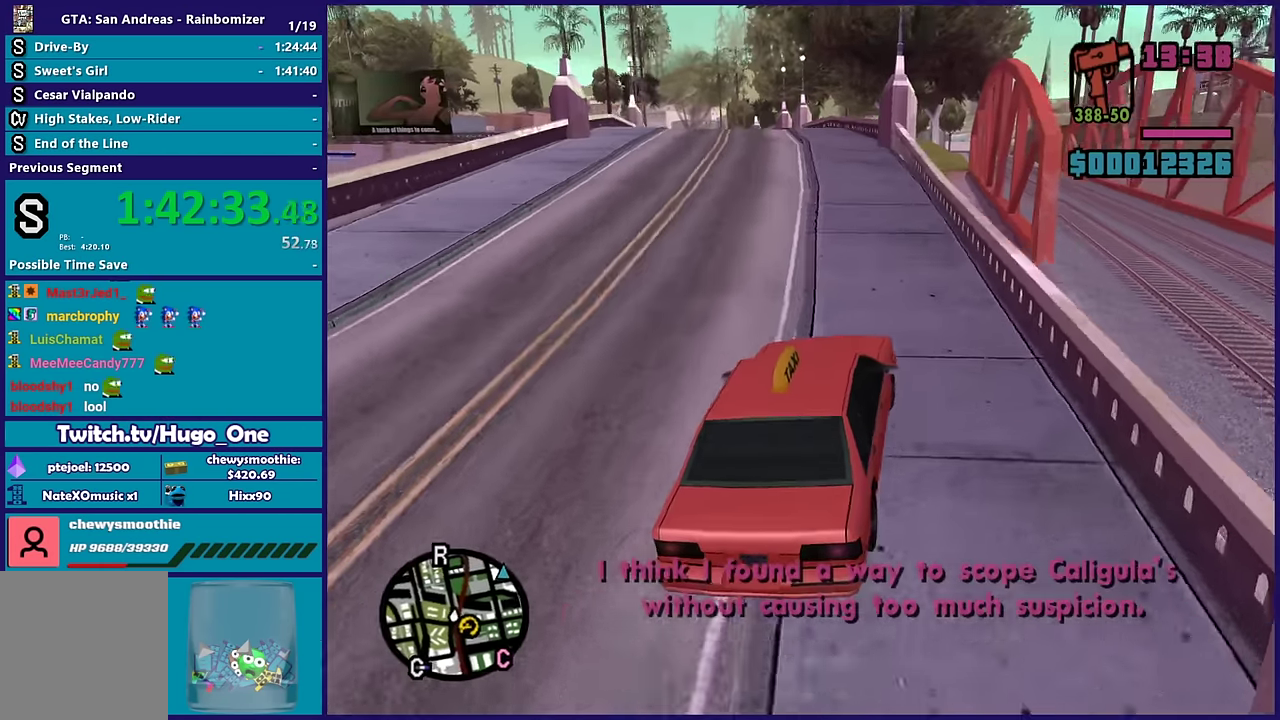
{"buttons": ["R2"], "left_stick": "left", "right_stick": "left", "events": [[150, "left_stick", "center"], [150, "right_stick", "down-left"], [200, "left_stick", "right"], [217, "R2", "up"], [267, "left_stick", "left"], [317, "R2", "down"], [317, "right_stick", "left"], [367, "right_stick", "up-left"], [450, "right_stick", "left"]]}
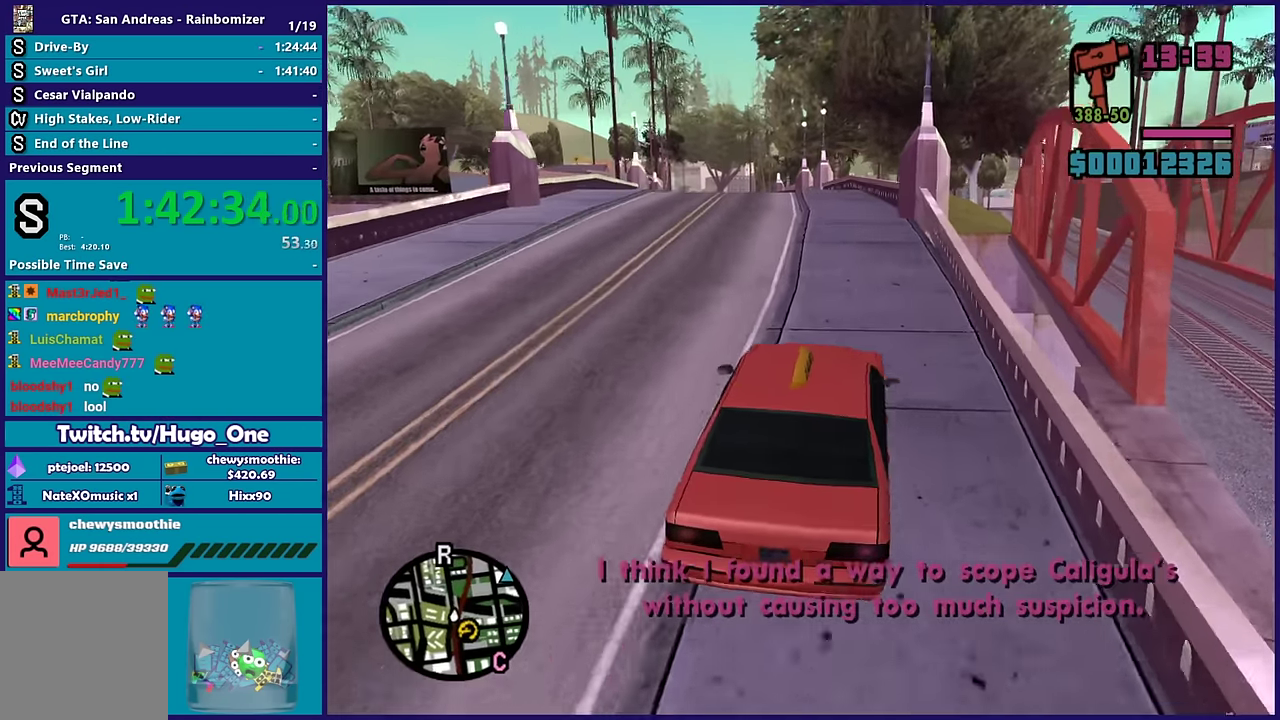
{"buttons": ["R2"], "left_stick": "up-left", "right_stick": "center", "events": [[100, "left_stick", "down"], [150, "right_stick", "center"], [167, "left_stick", "up-left"], [233, "left_stick", "left"], [317, "left_stick", "down"], [367, "left_stick", "left"], [417, "left_stick", "up-left"]]}